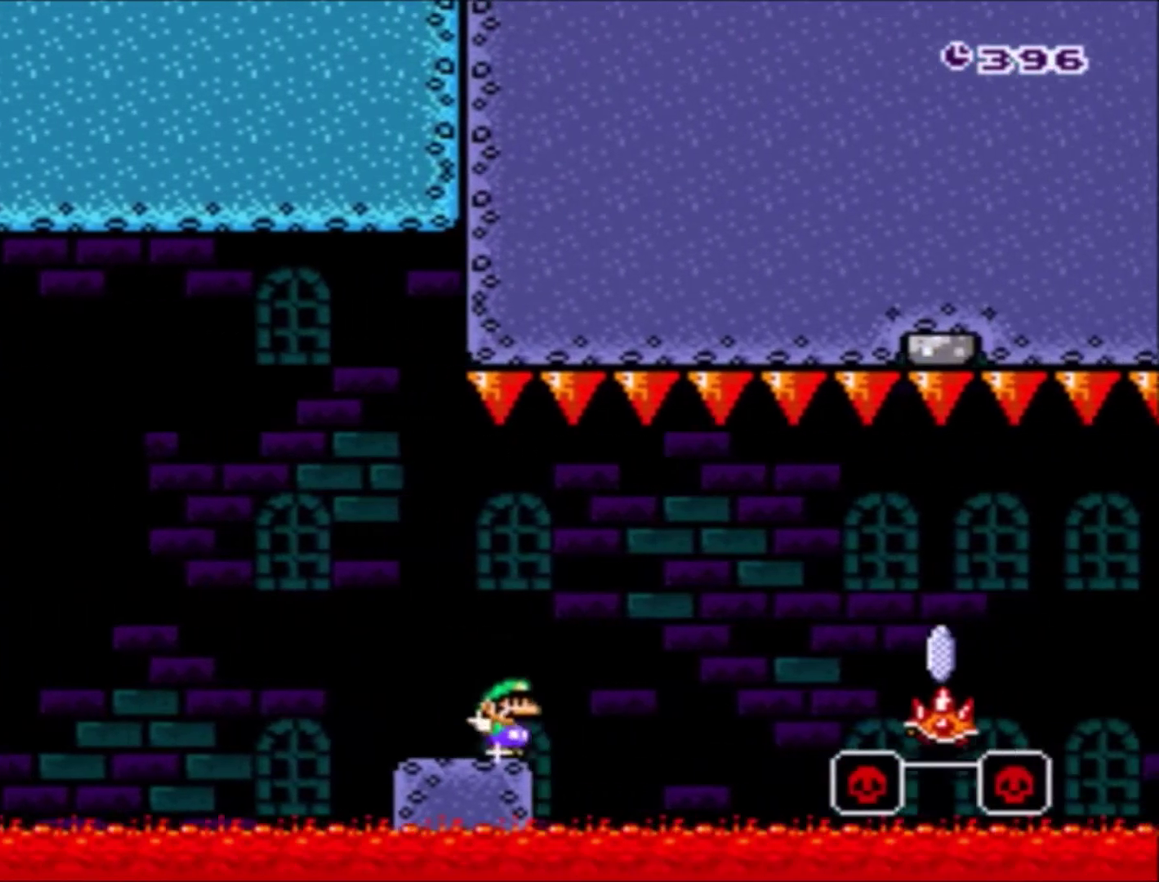
Gameplay with a controller (Nintendo layout); each line is a JSON object with the inputs held at the frame after it. "events" lists button and stick changes between this image and that frame as [ms after this image, input, new state], when the widget could be followed in between. Not read: L3 R3.
{"buttons": ["X", "DPAD_RIGHT"], "events": [[200, "A", "up"]]}
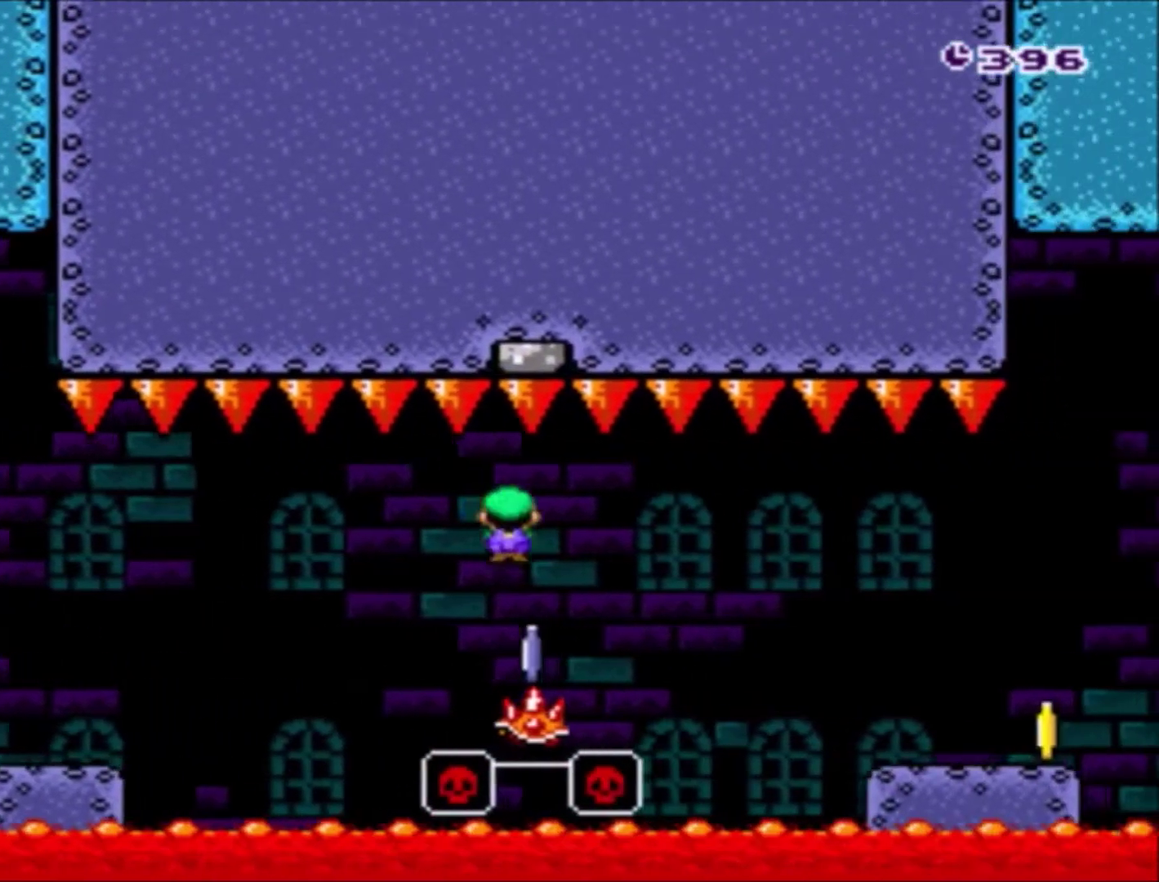
{"buttons": [], "events": [[233, "X", "up"], [300, "A", "down"], [400, "A", "up"], [400, "DPAD_RIGHT", "up"]]}
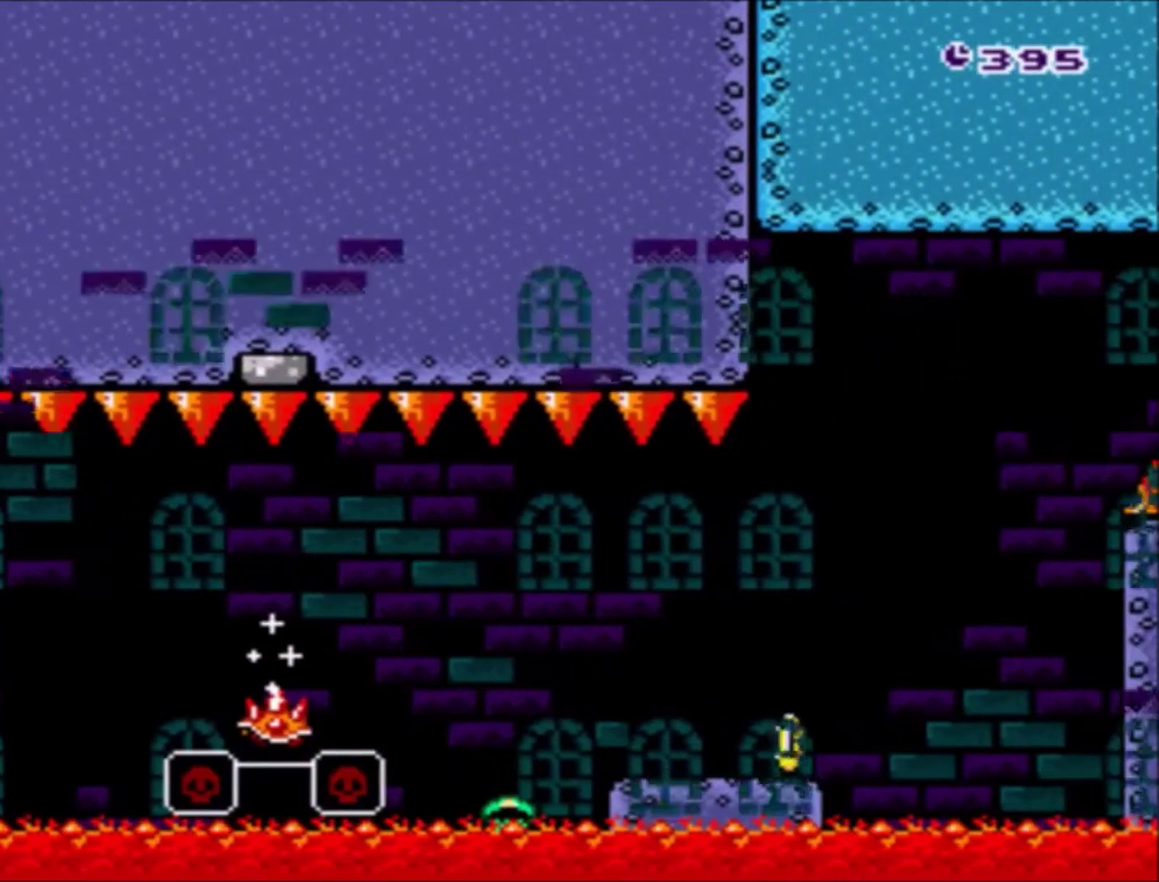
{"buttons": ["X"], "events": [[100, "A", "down"], [167, "A", "up"], [234, "A", "down"], [334, "A", "up"], [501, "X", "down"]]}
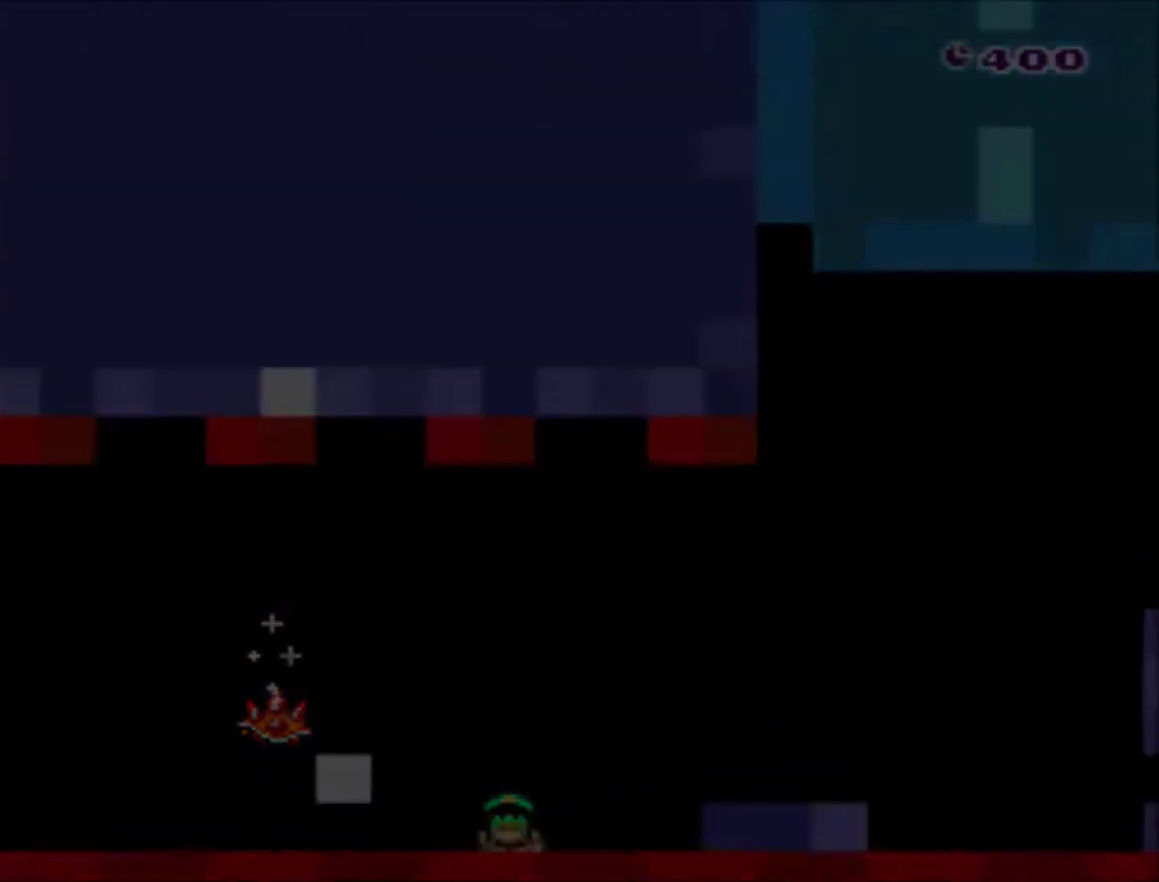
{"buttons": [], "events": [[433, "X", "up"]]}
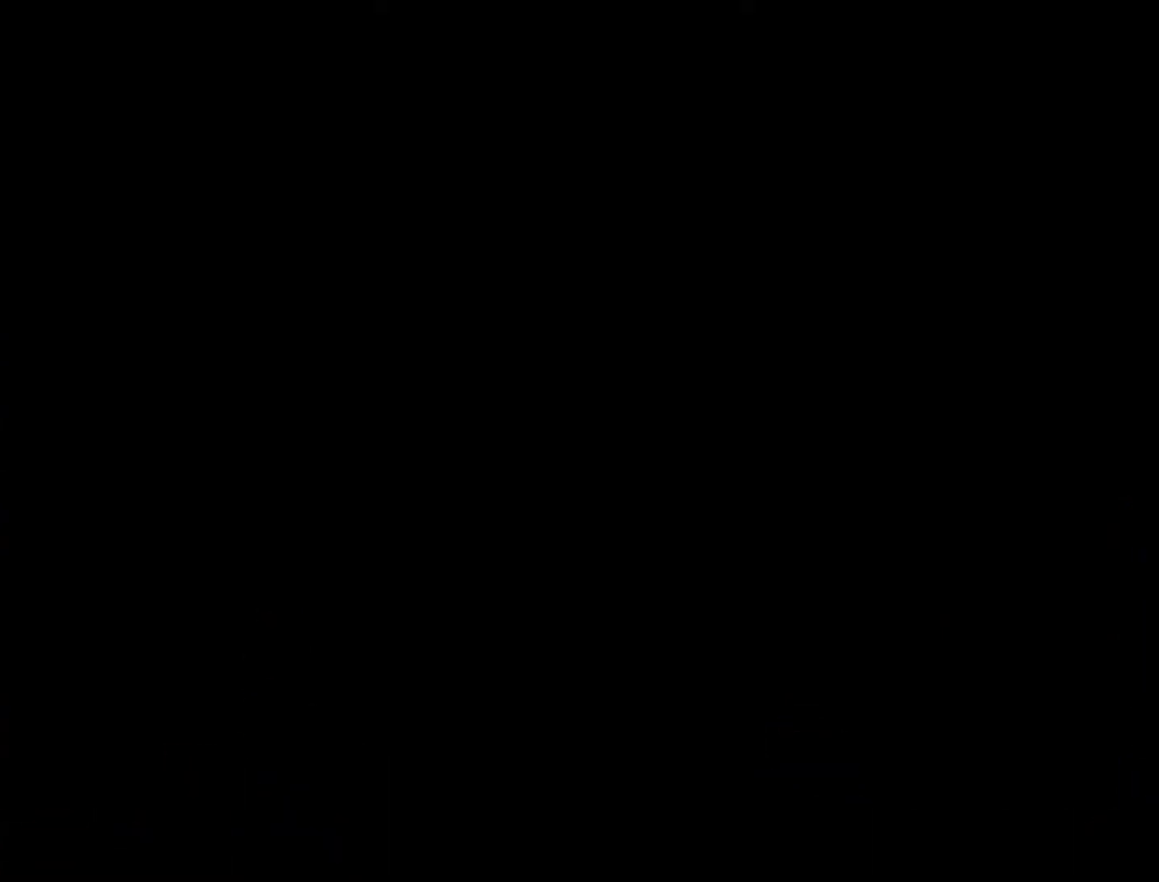
{"buttons": ["Y"], "events": [[134, "Y", "down"]]}
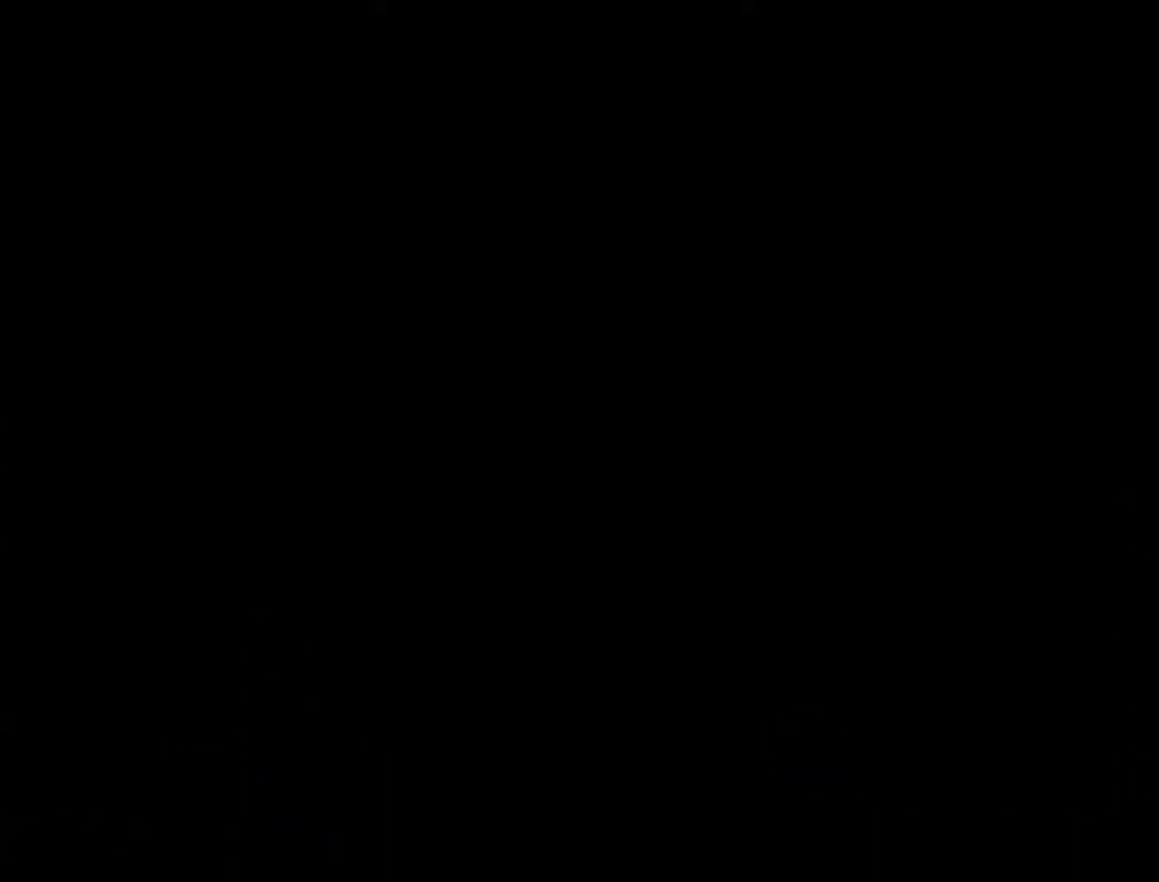
{"buttons": ["X", "DPAD_RIGHT"], "events": [[300, "DPAD_RIGHT", "down"], [367, "Y", "up"], [500, "X", "down"]]}
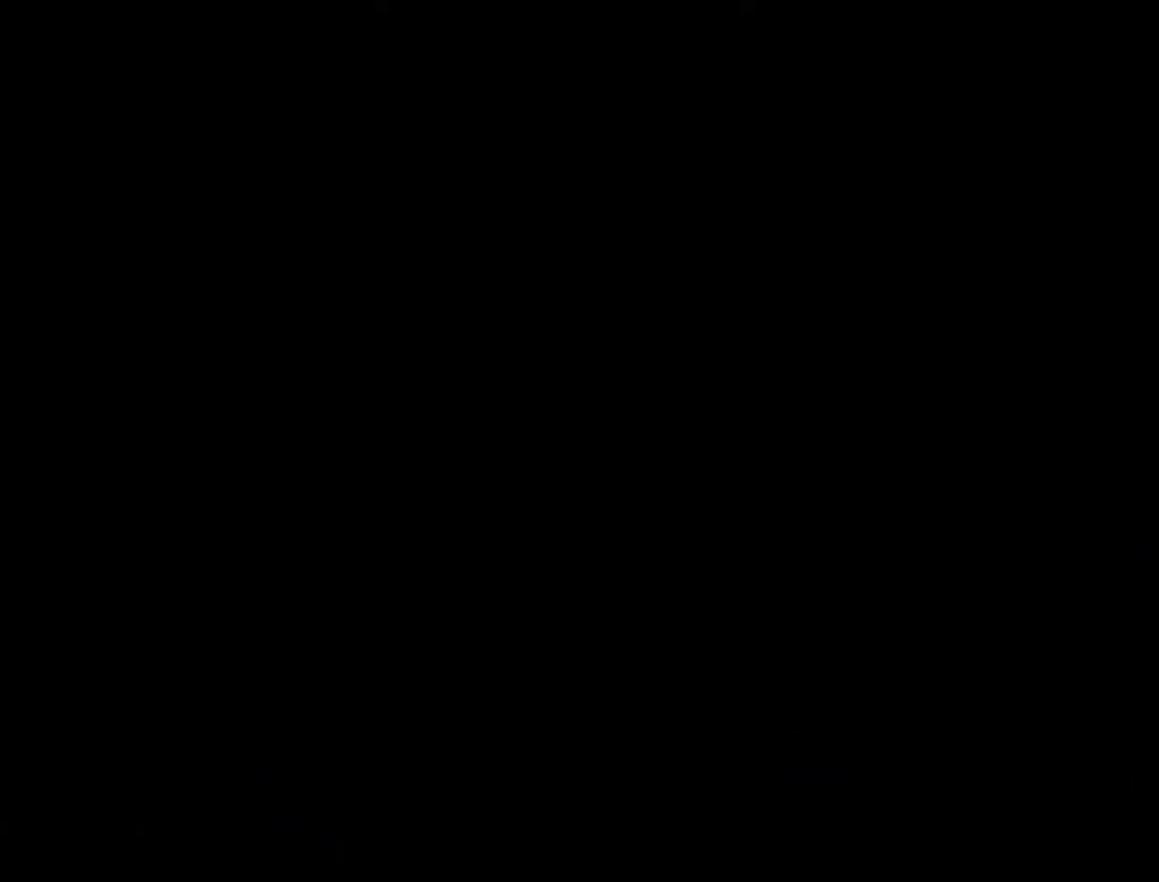
{"buttons": ["Y", "DPAD_RIGHT"], "events": [[134, "X", "up"], [200, "Y", "down"]]}
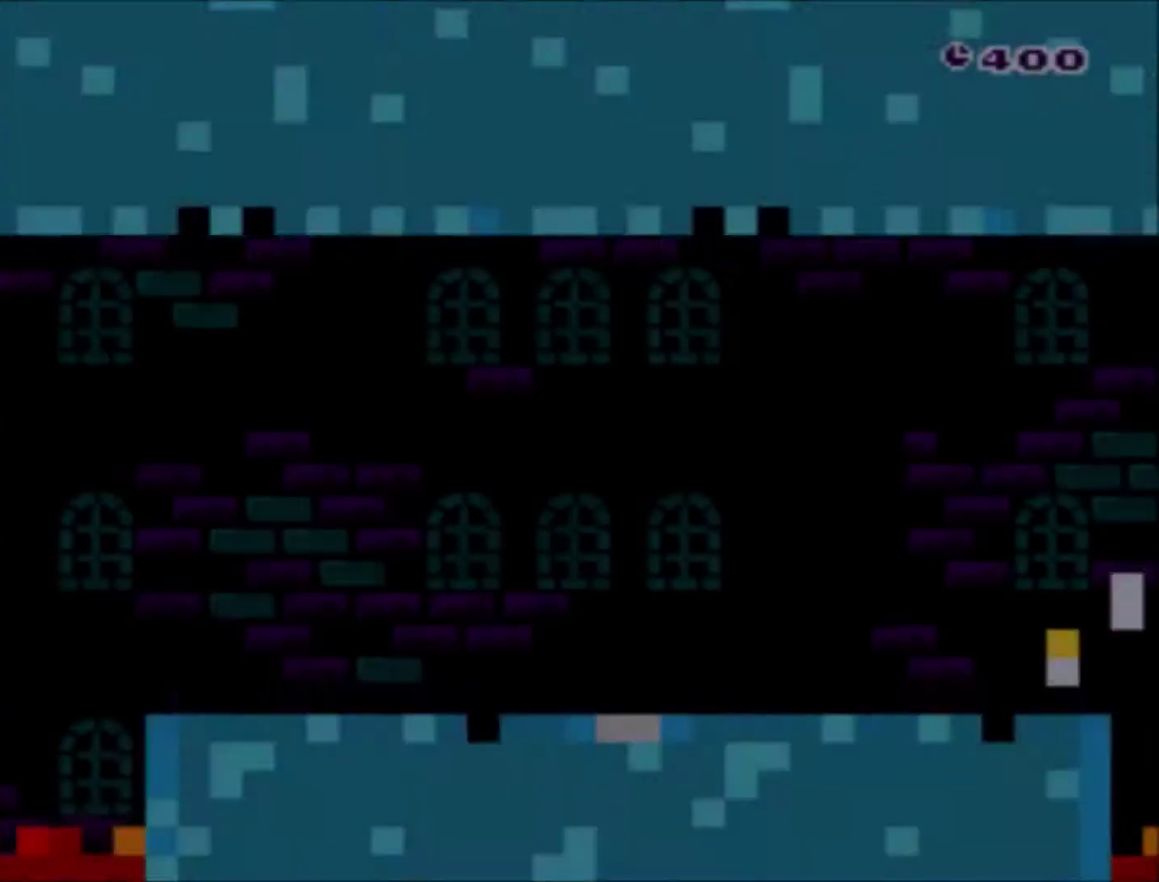
{"buttons": ["Y", "DPAD_RIGHT"], "events": []}
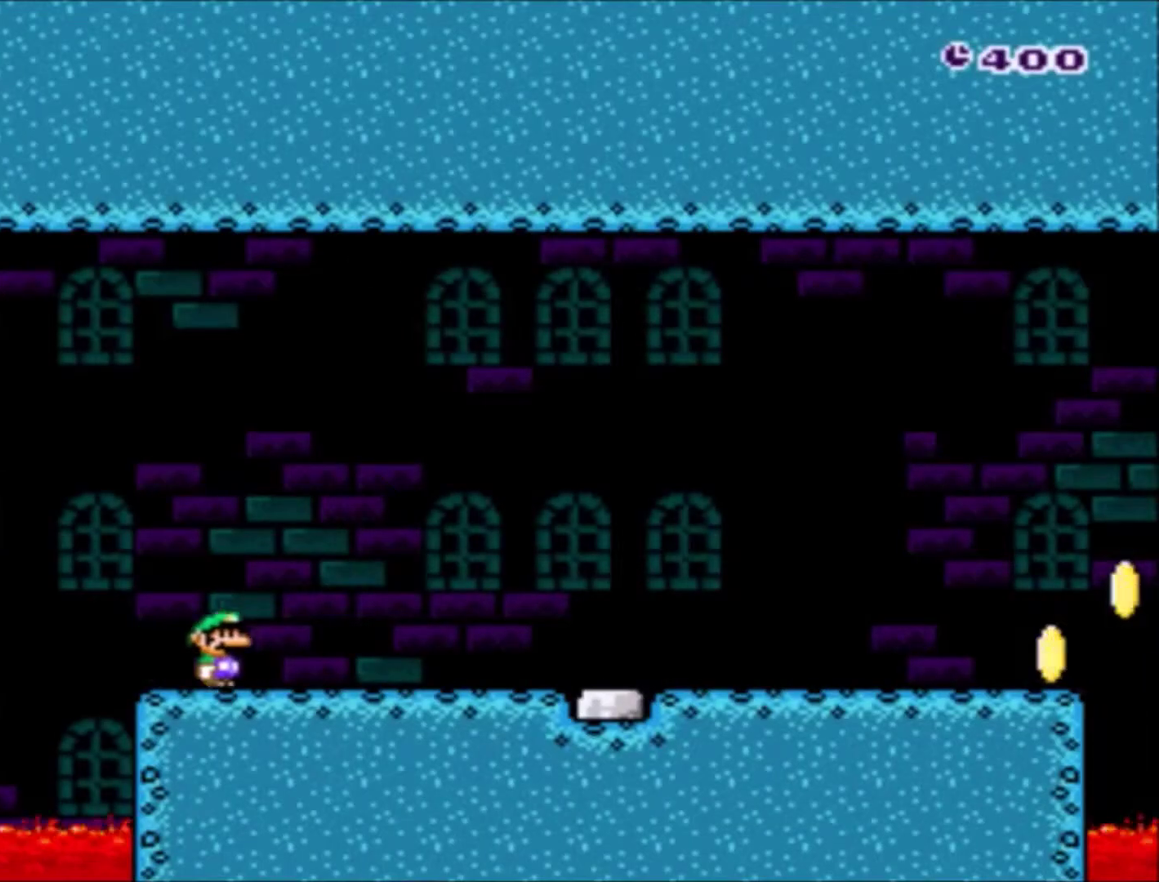
{"buttons": ["Y", "DPAD_RIGHT"], "events": []}
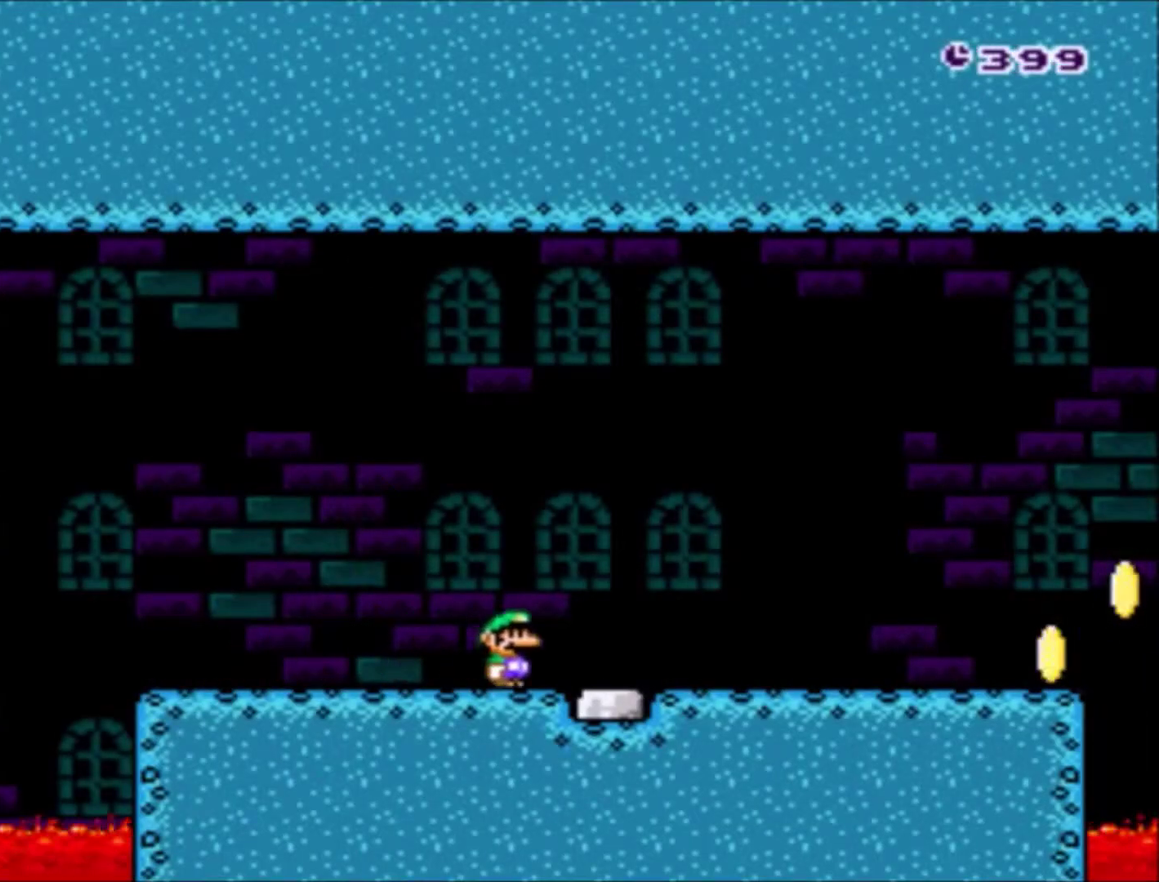
{"buttons": ["Y", "DPAD_RIGHT"], "events": []}
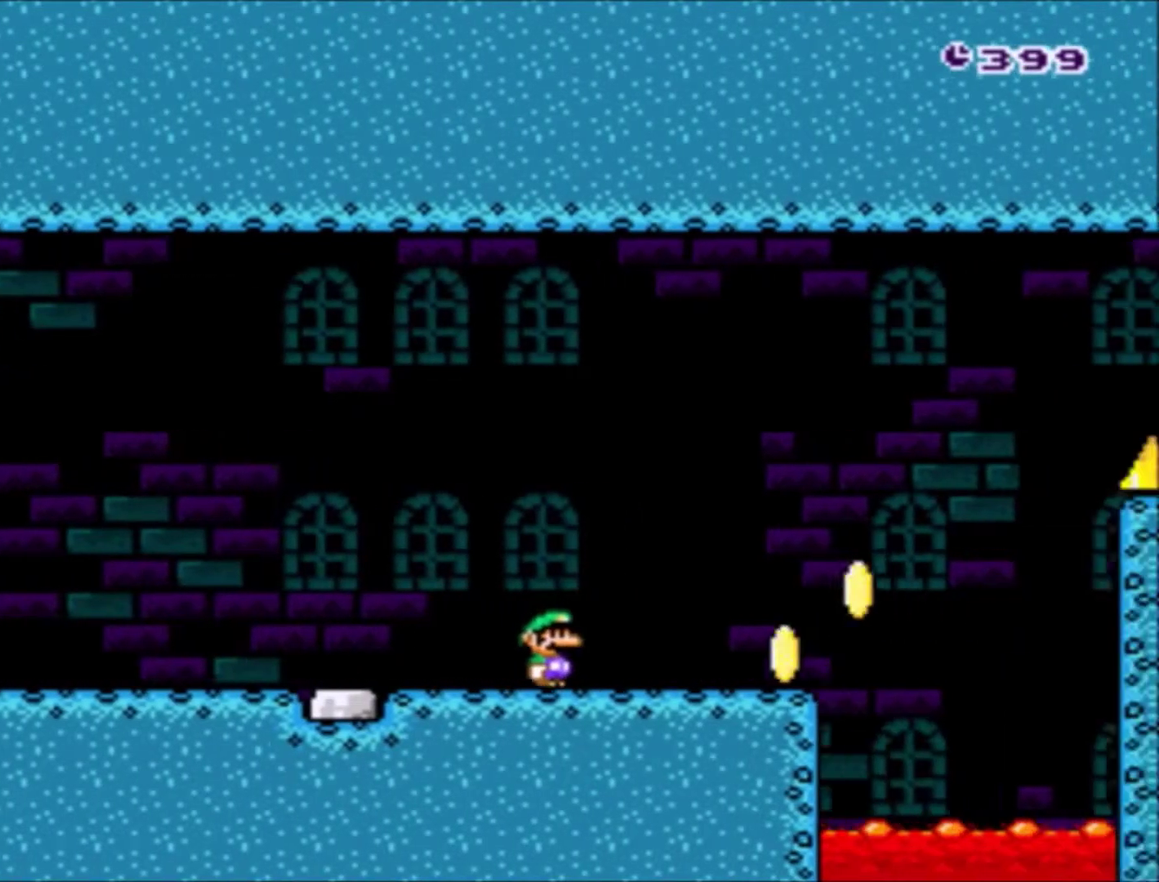
{"buttons": ["B", "Y", "DPAD_RIGHT"], "events": [[301, "B", "down"]]}
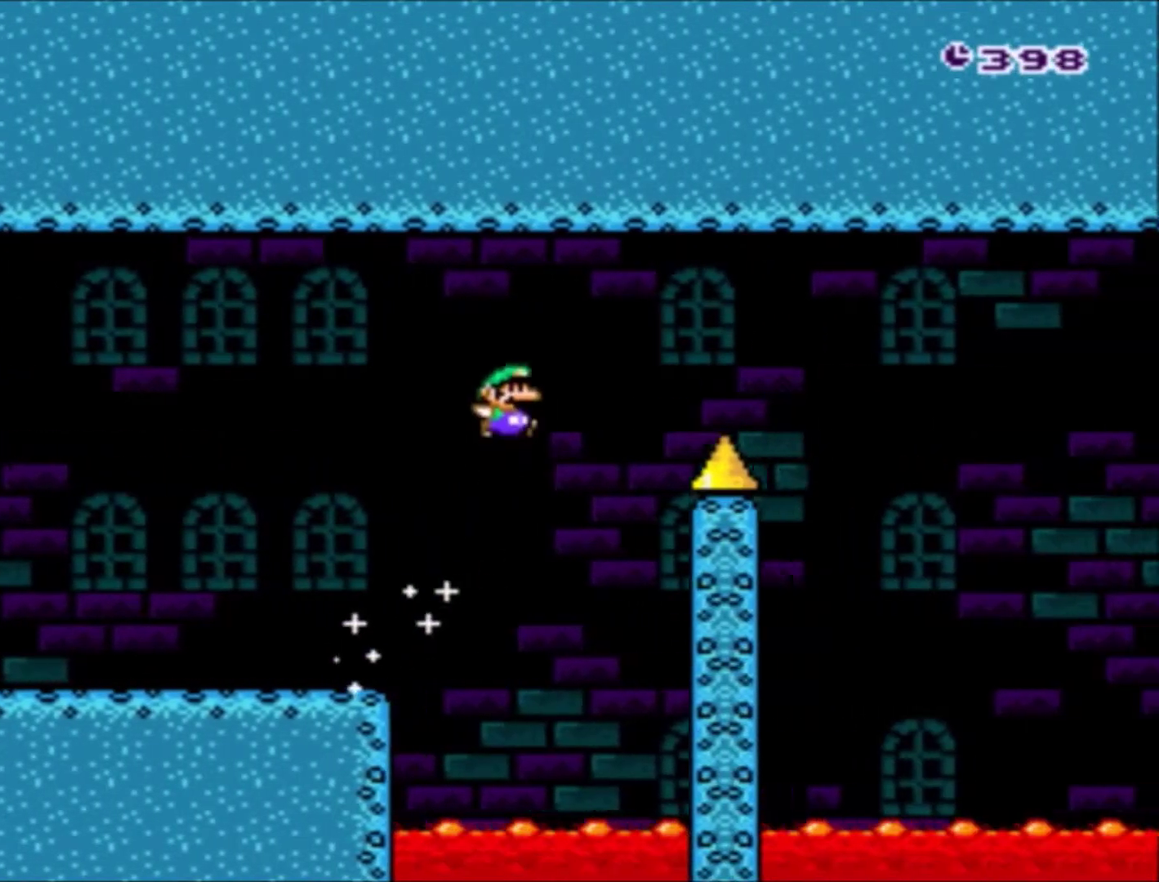
{"buttons": ["B", "Y", "DPAD_RIGHT"], "events": []}
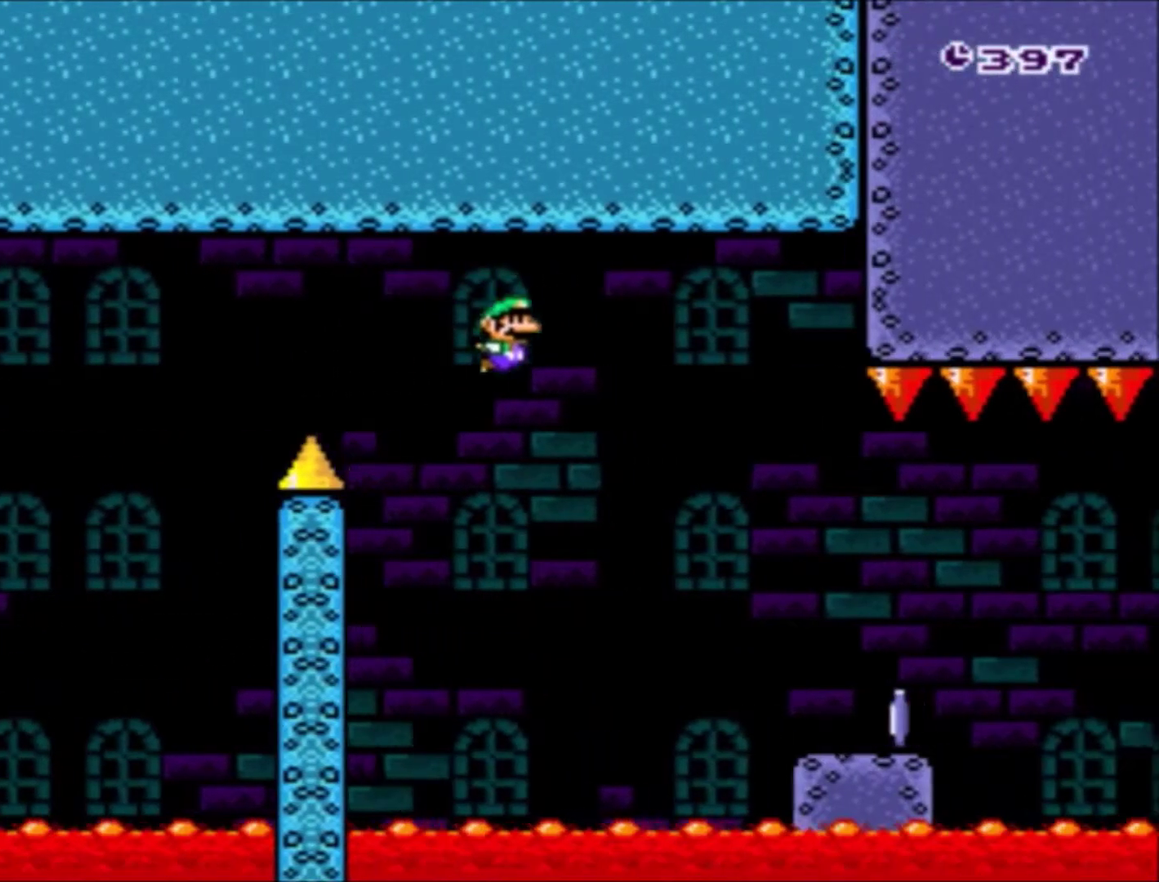
{"buttons": ["A", "X", "DPAD_RIGHT"], "events": [[34, "B", "up"], [100, "X", "down"], [100, "Y", "up"], [467, "A", "down"]]}
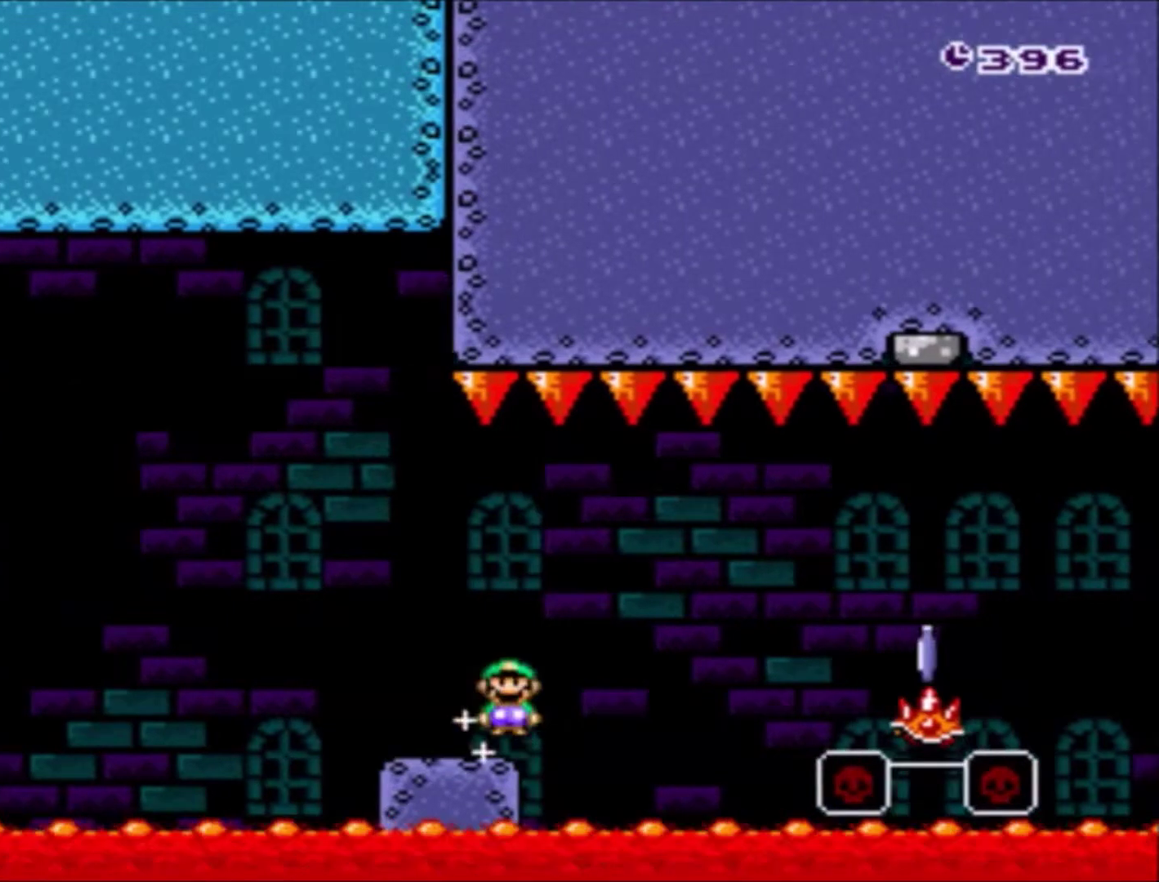
{"buttons": ["X", "DPAD_RIGHT"], "events": [[100, "A", "up"]]}
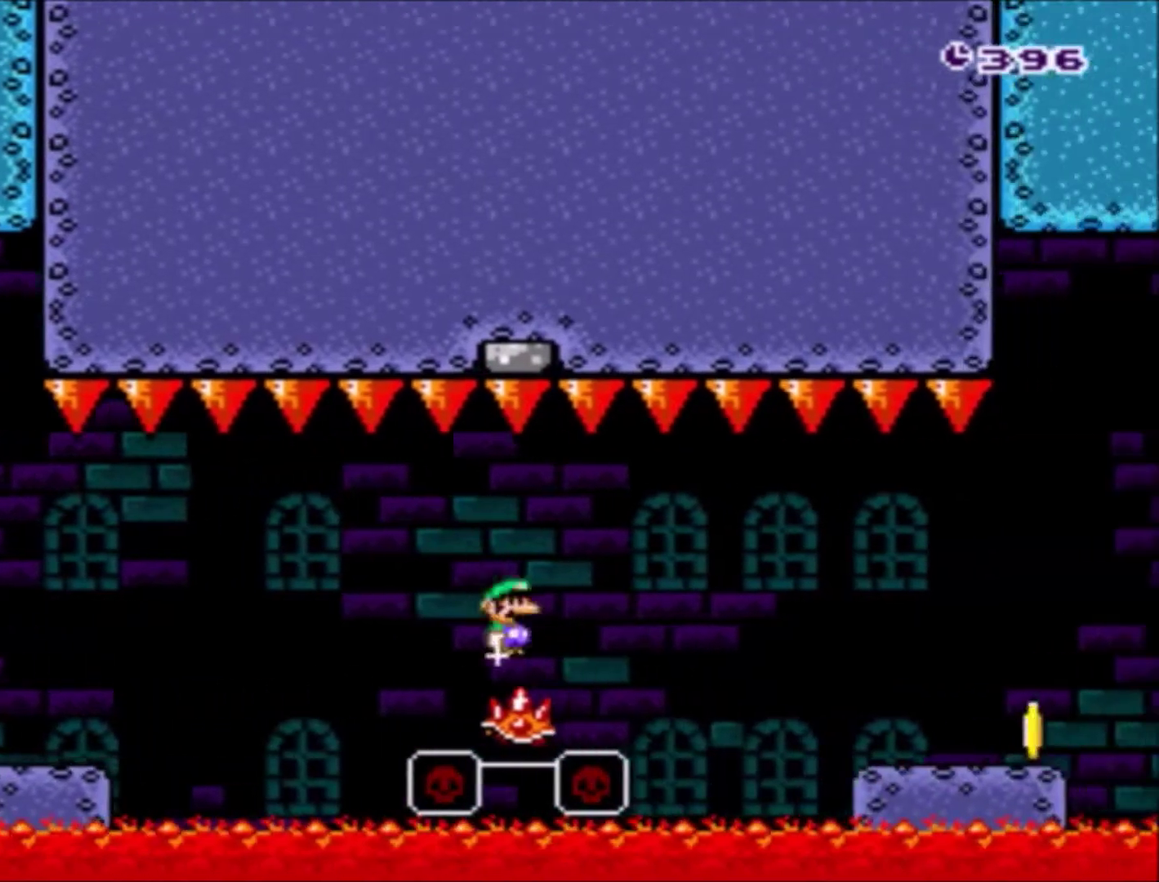
{"buttons": ["Y", "DPAD_RIGHT"], "events": [[334, "X", "up"], [367, "Y", "down"]]}
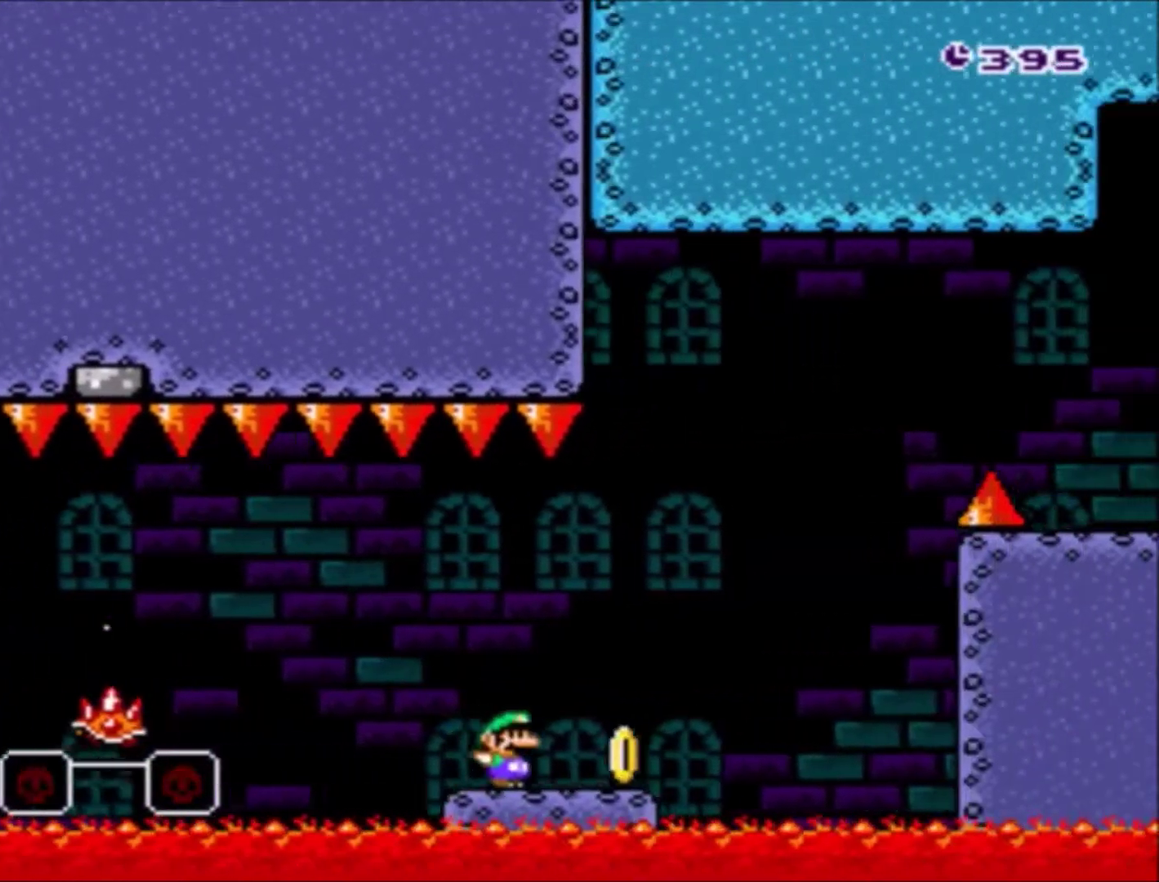
{"buttons": ["B", "Y", "DPAD_RIGHT"], "events": [[167, "B", "down"]]}
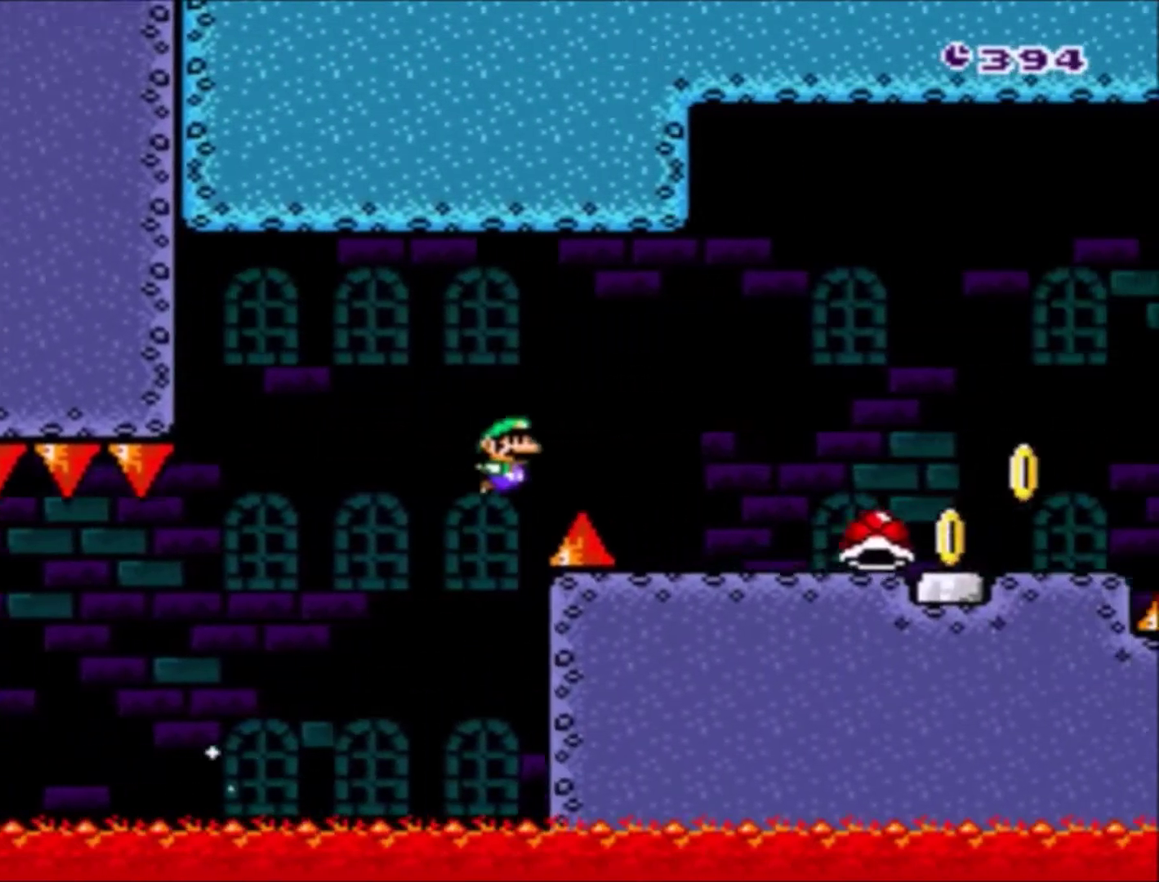
{"buttons": ["B", "Y", "DPAD_RIGHT"], "events": [[67, "B", "up"], [501, "B", "down"]]}
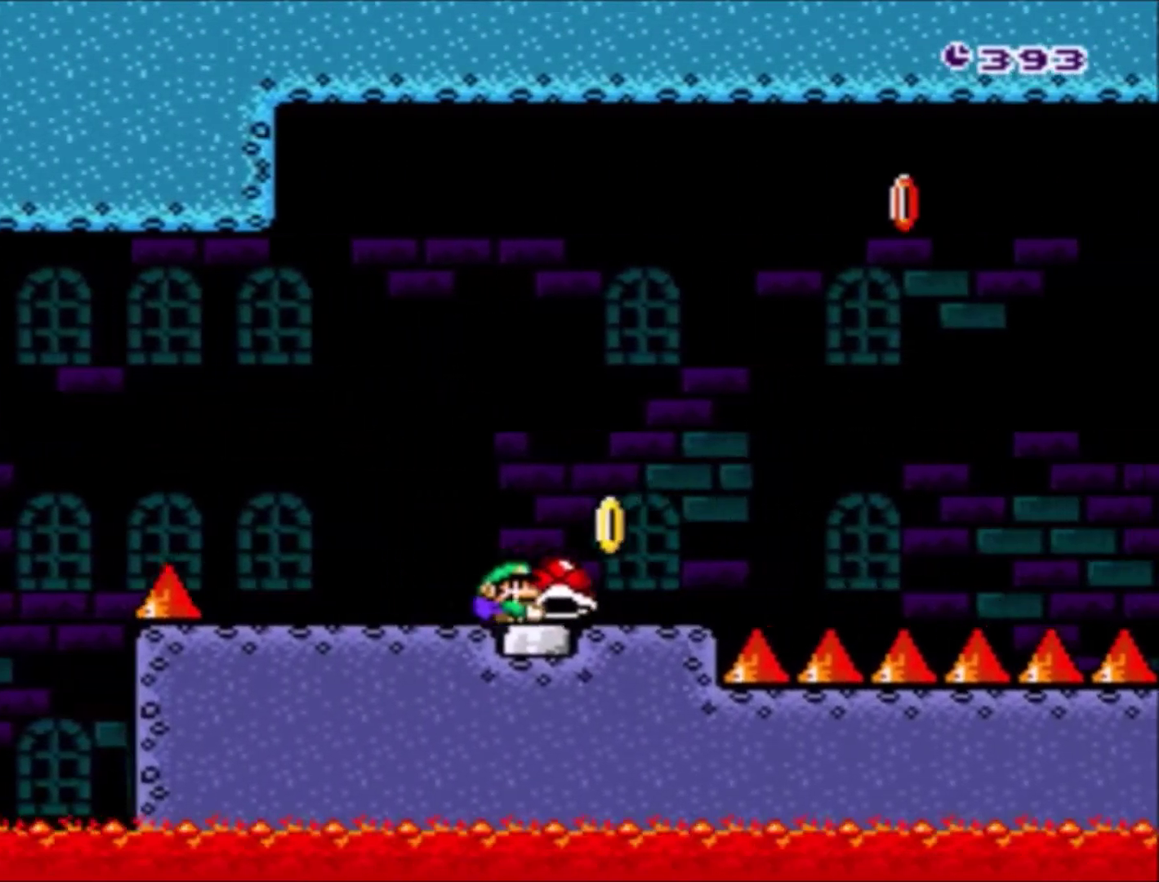
{"buttons": ["B", "Y", "DPAD_RIGHT"], "events": []}
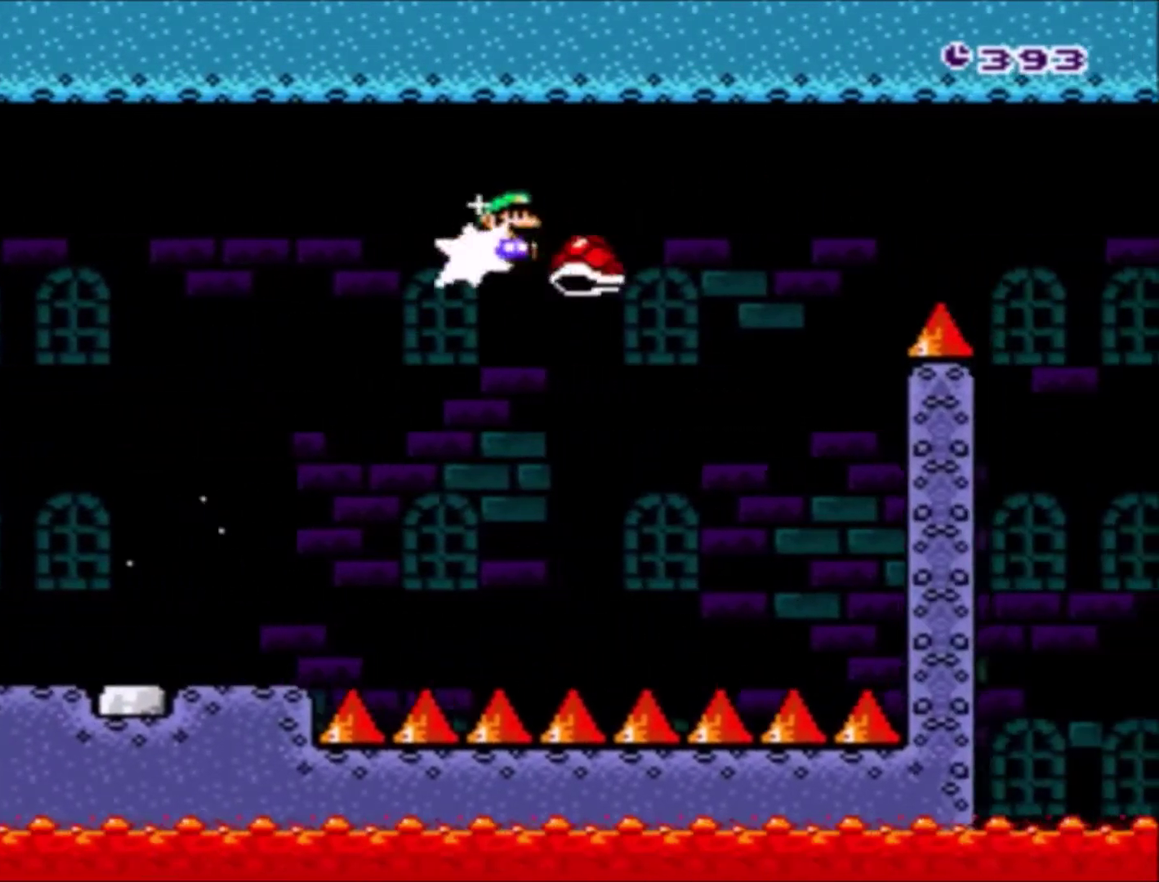
{"buttons": ["B", "Y", "DPAD_RIGHT"], "events": []}
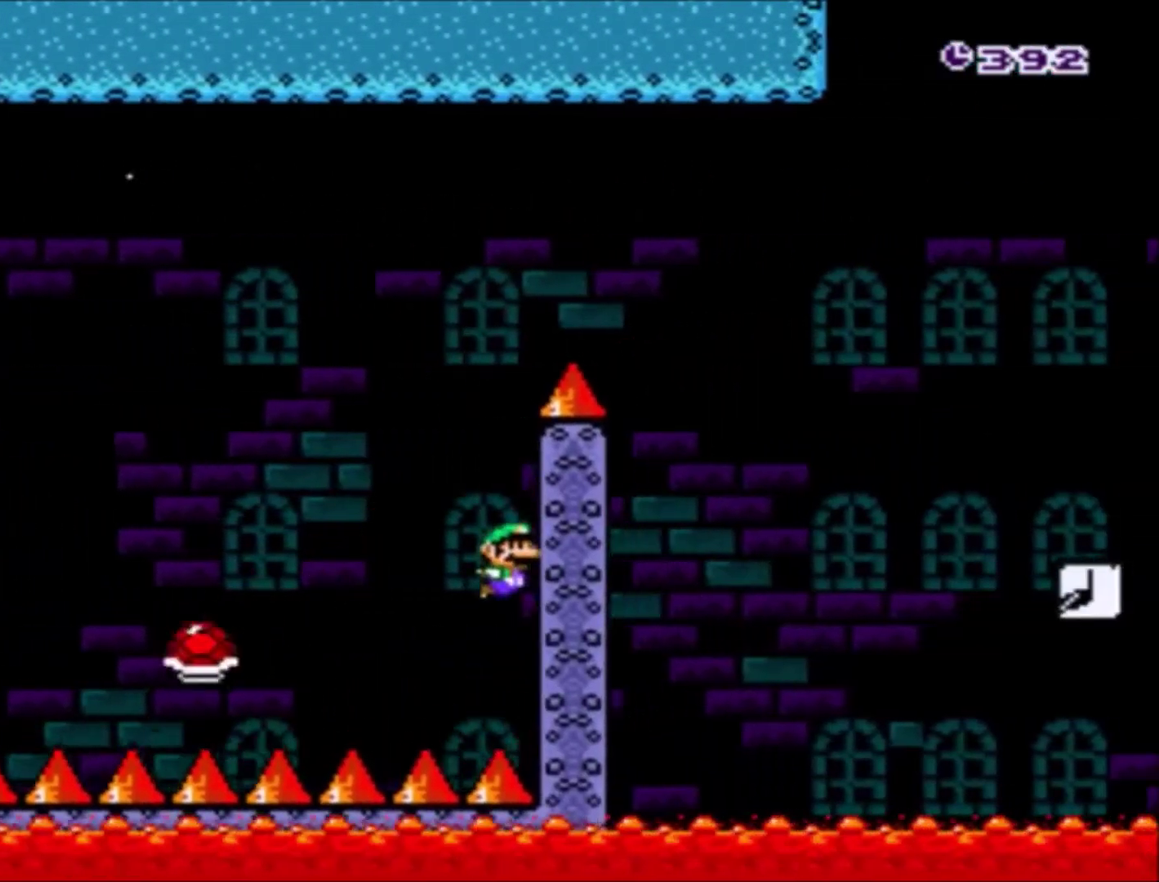
{"buttons": [], "events": [[233, "B", "up"], [267, "Y", "up"], [333, "DPAD_RIGHT", "up"], [400, "A", "down"], [467, "A", "up"]]}
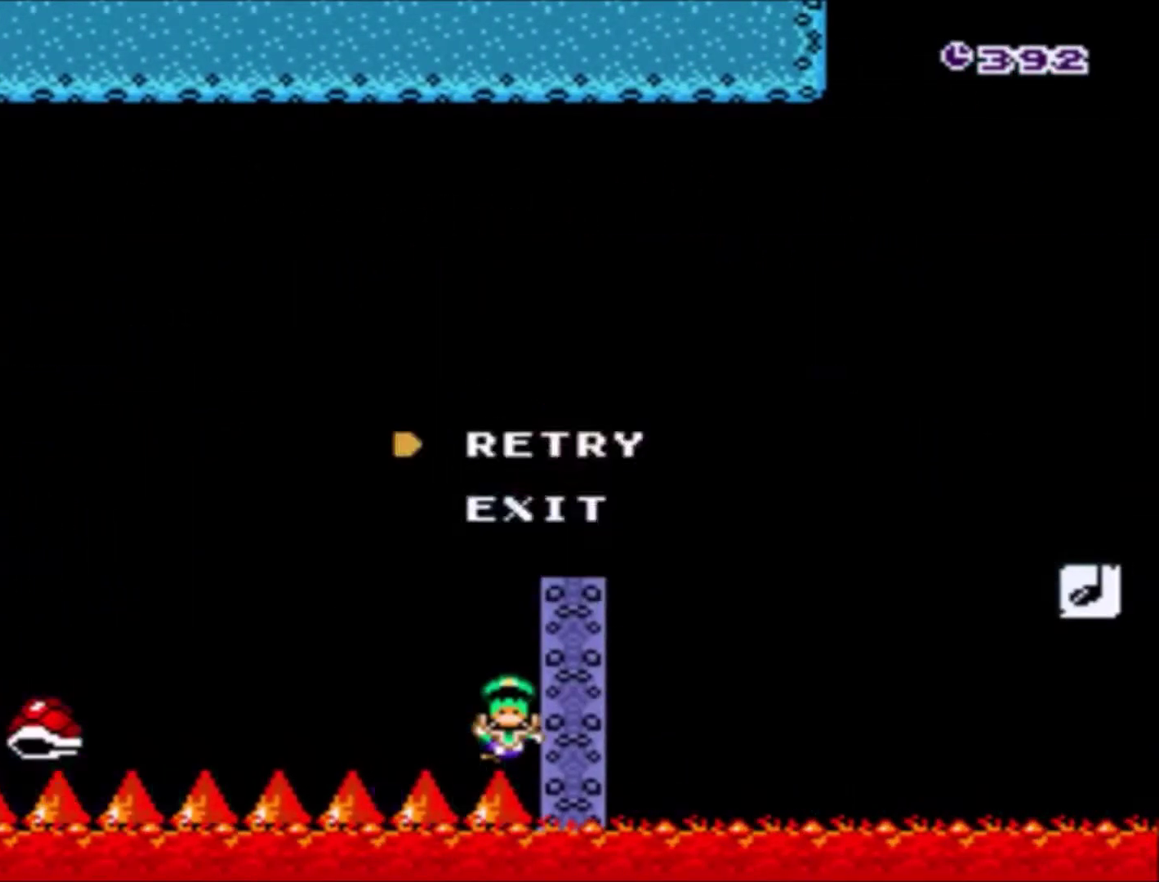
{"buttons": [], "events": [[34, "A", "down"], [267, "A", "up"]]}
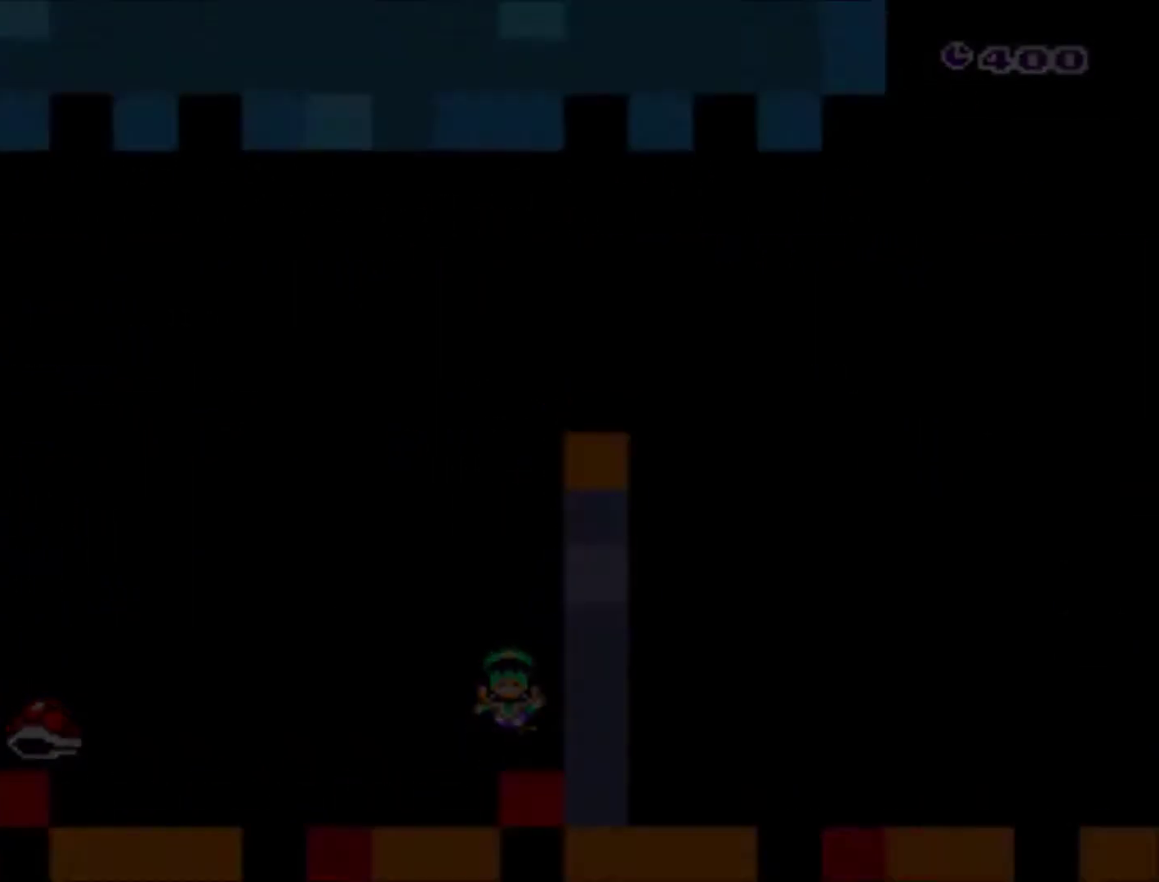
{"buttons": ["Y"], "events": [[167, "Y", "down"]]}
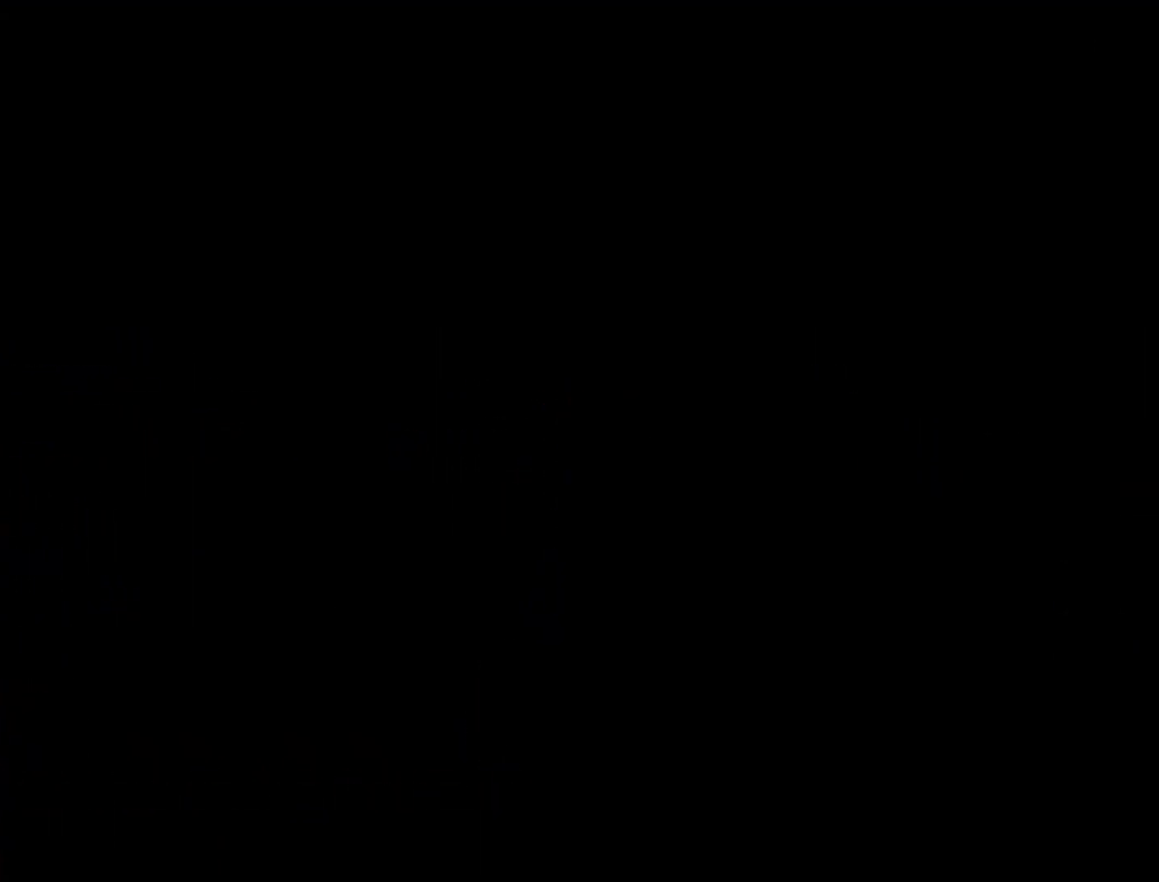
{"buttons": ["Y"], "events": []}
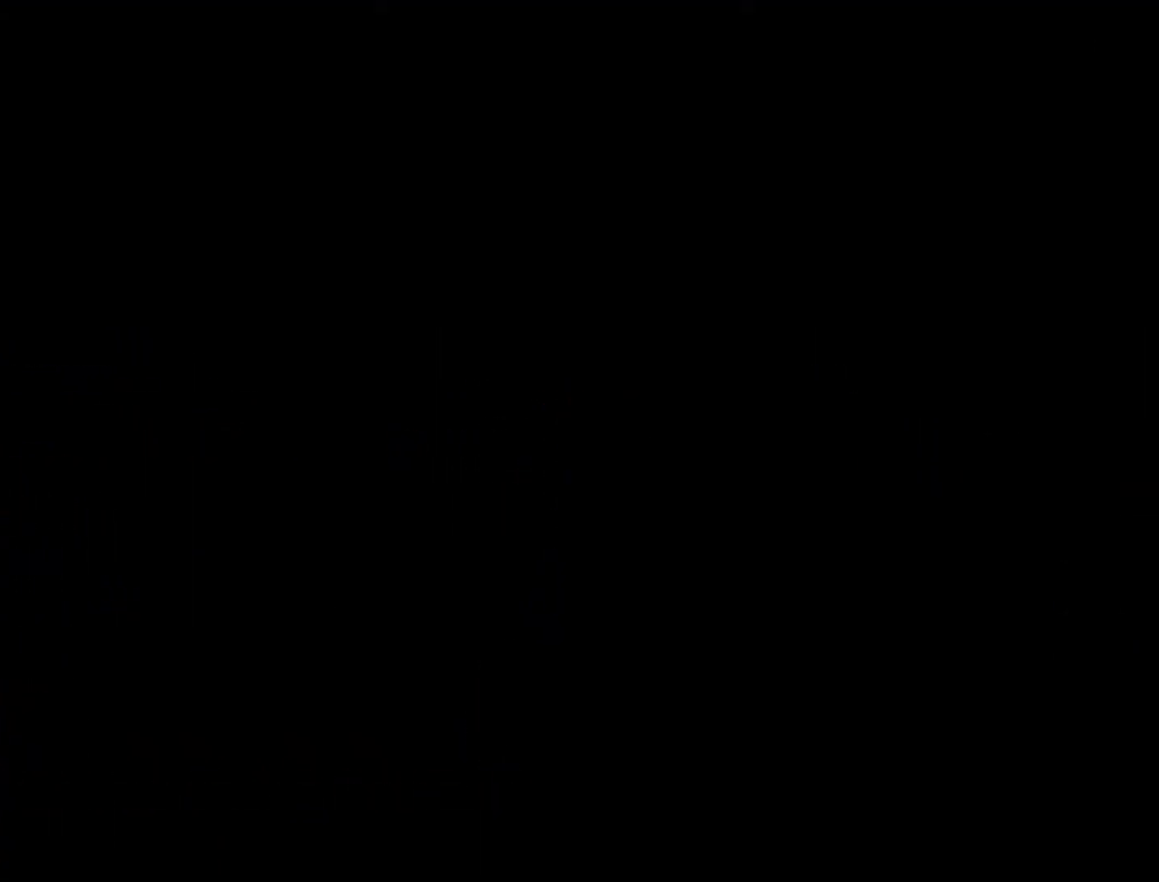
{"buttons": [], "events": [[66, "Y", "up"], [167, "X", "down"], [500, "X", "up"]]}
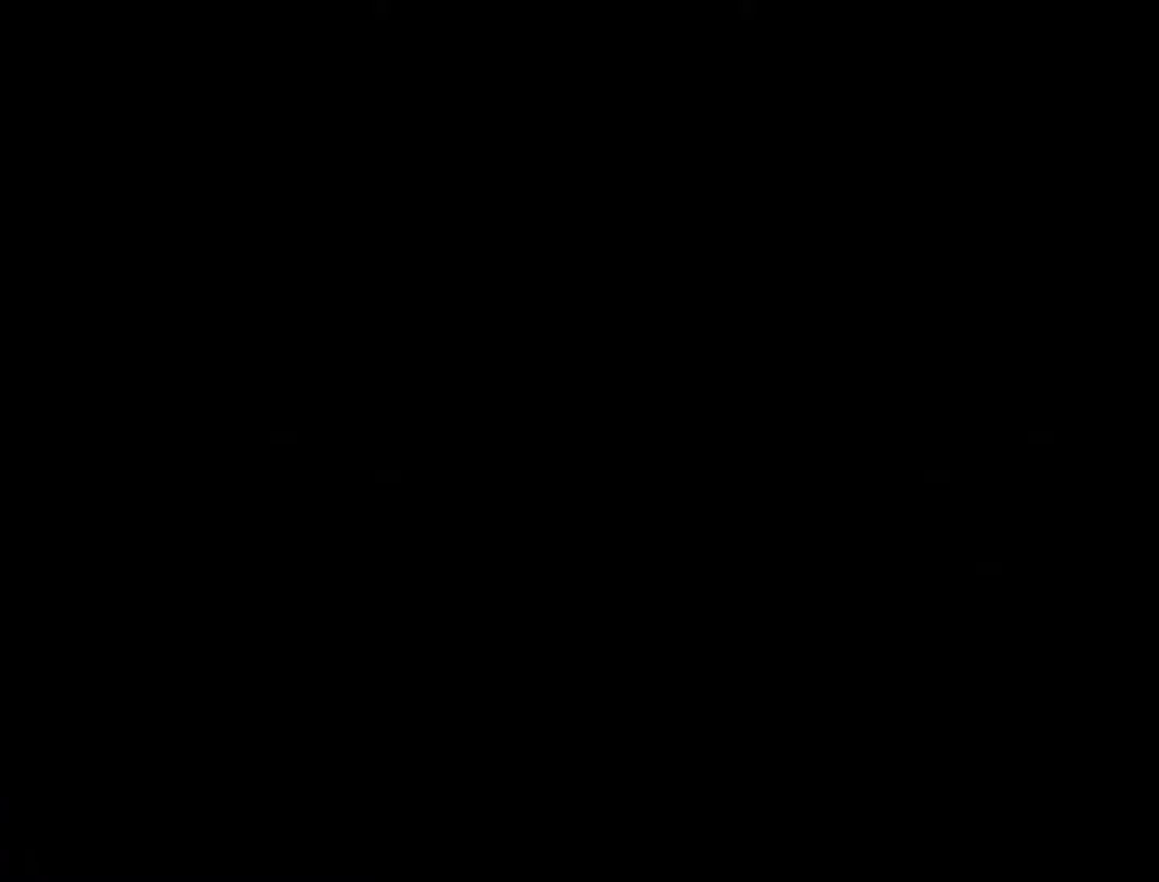
{"buttons": ["Y", "DPAD_RIGHT"], "events": [[67, "Y", "down"], [167, "DPAD_RIGHT", "down"], [300, "Y", "up"], [434, "Y", "down"]]}
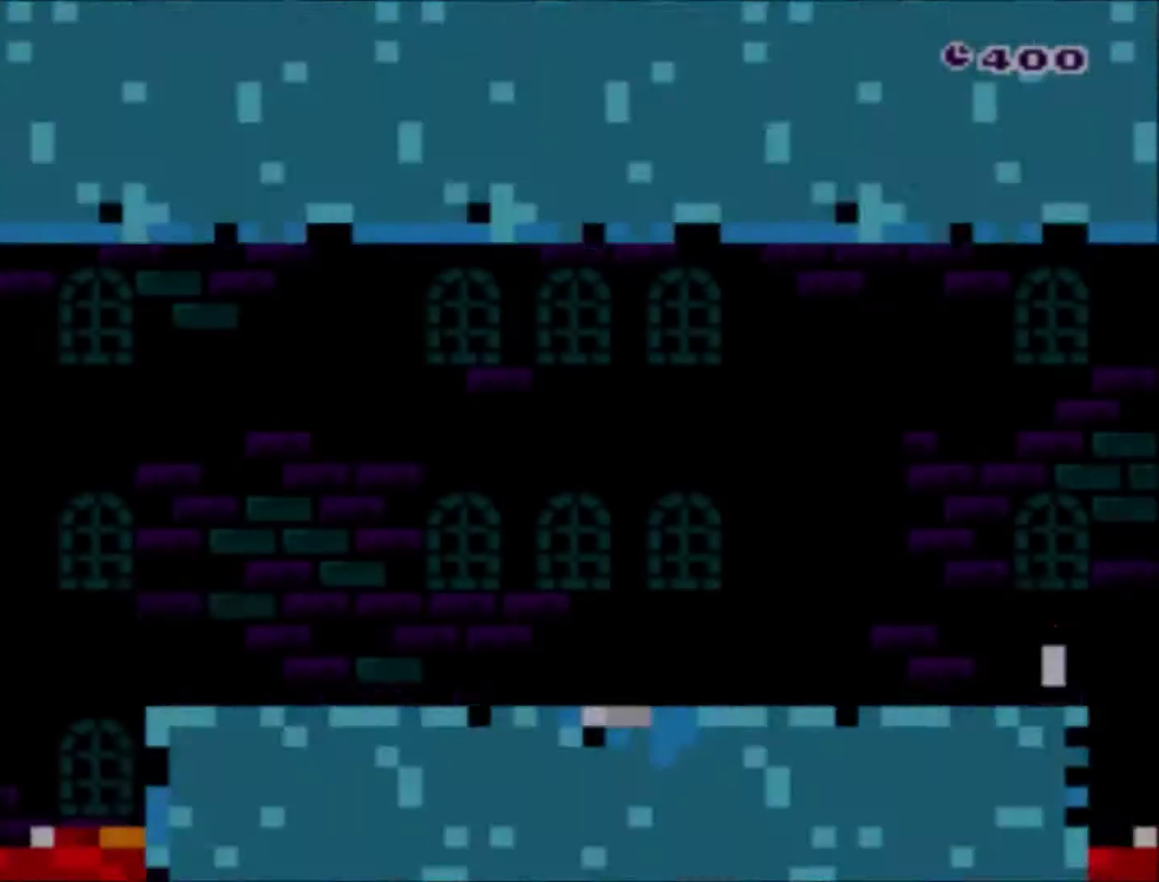
{"buttons": ["Y", "DPAD_RIGHT"], "events": []}
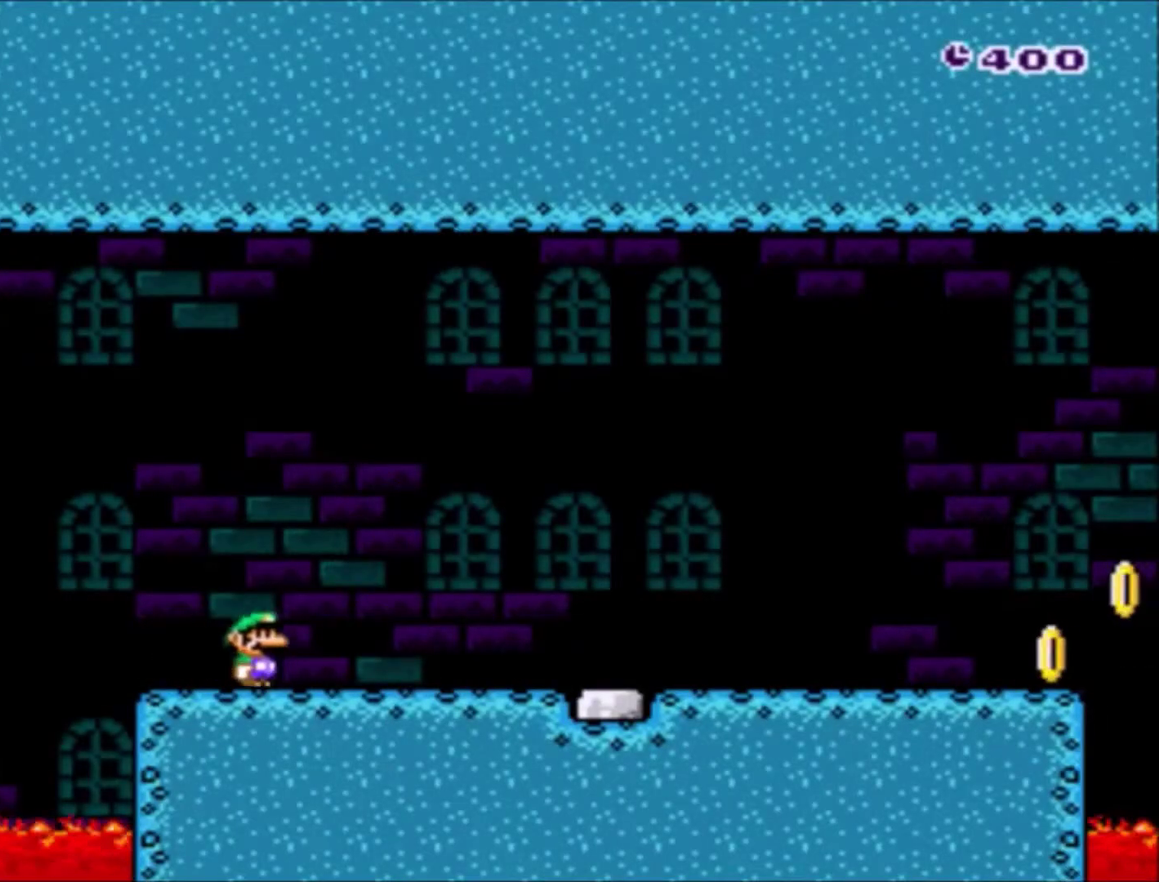
{"buttons": ["Y", "DPAD_RIGHT"], "events": []}